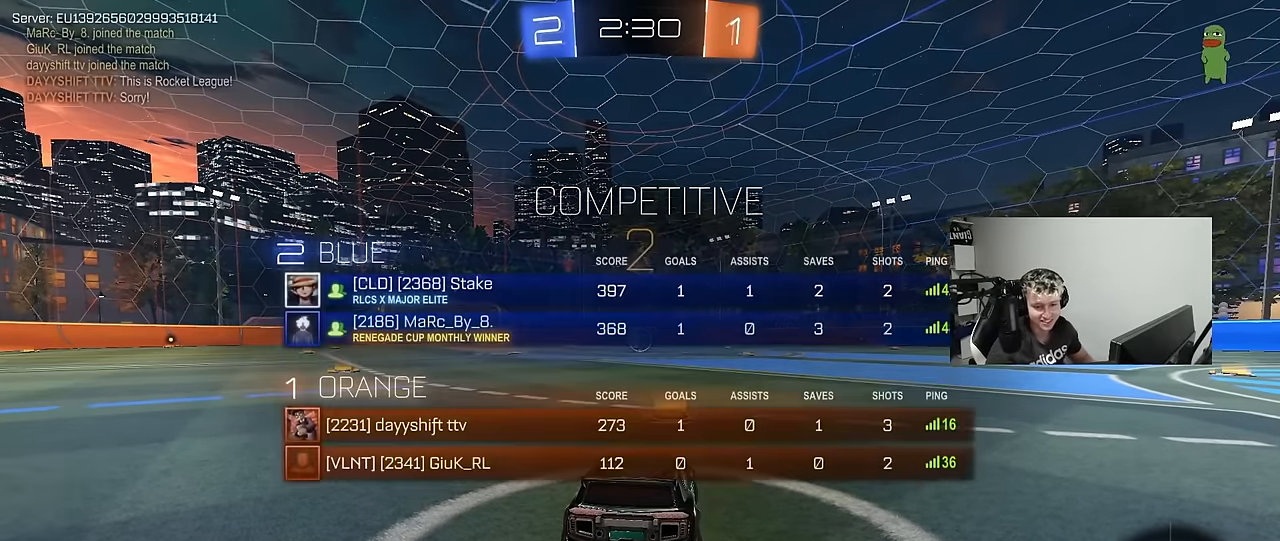
Gameplay with keyboard and mouse; each line is a JSON object with the keys held at the frame after it. "events" lists presses ("down") and releases ("up") of "1", "2", "3", "4", "5", "a", "alt", "c", "caps_lock", "ctrl", "d", "e", "f", "g", "q", "r", "s", "shift", "space", "t", "tab", "v", "w", "x" and "z" between this image and that frame as [ms after this image, input, new state], when the widget could be followed in between. No other keys are recorded. "mouse_move" is the direction in which the mouse moves at that frame (one of eight, or "still"), when it could be read. Mouse buttons are not recorded.
{"keys": ["w"], "mouse_move": "right", "events": [[67, "w", "down"], [250, "tab", "up"]]}
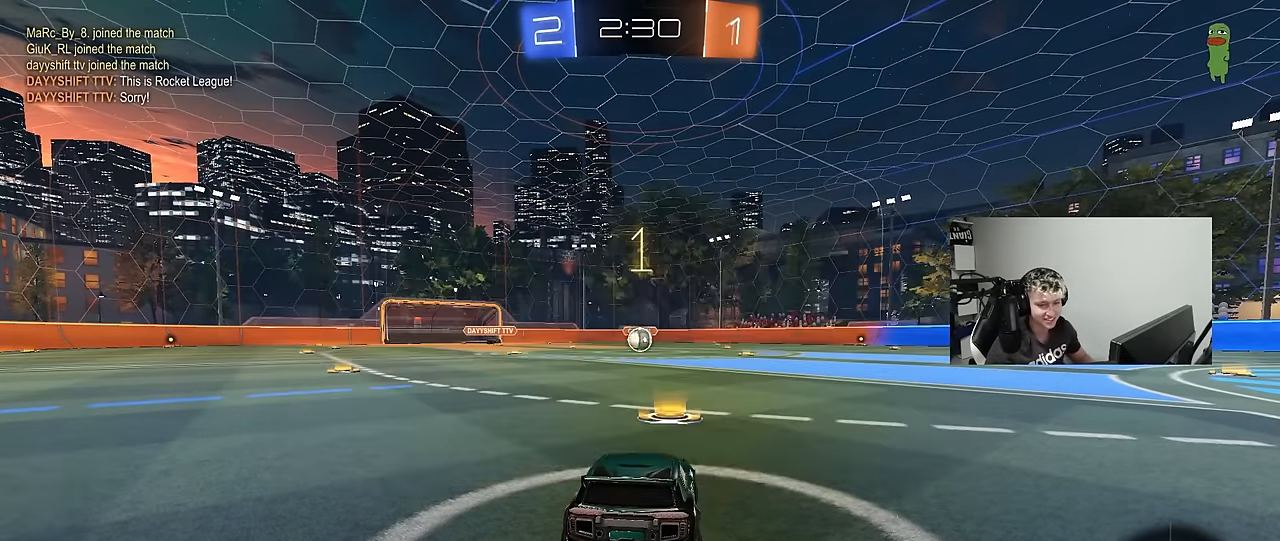
{"keys": ["w"], "mouse_move": "left", "events": []}
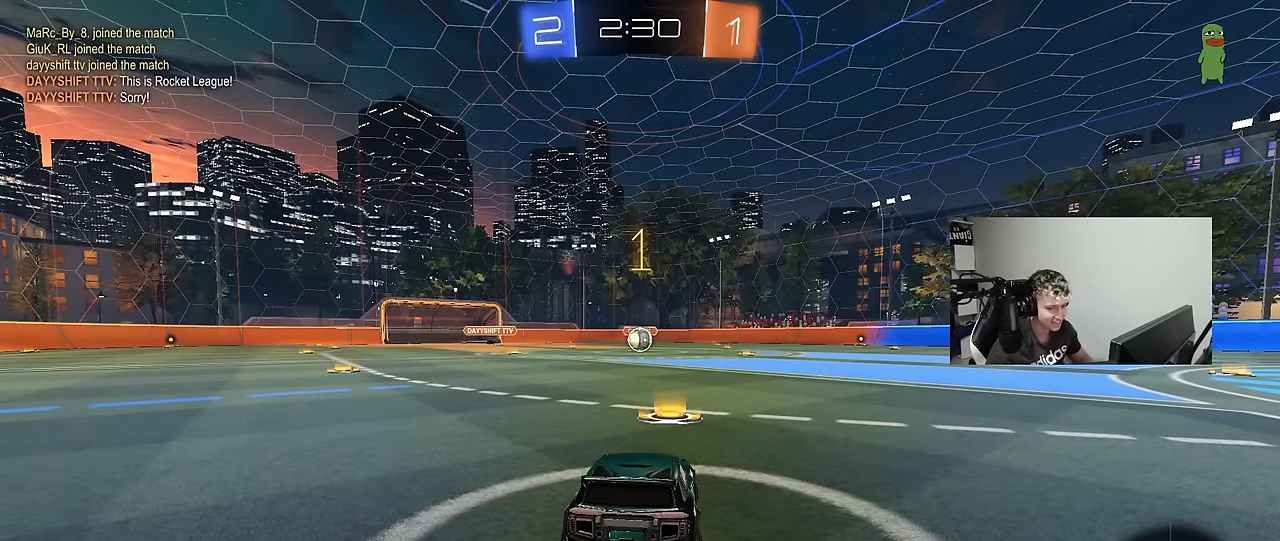
{"keys": ["w"], "mouse_move": "still", "events": []}
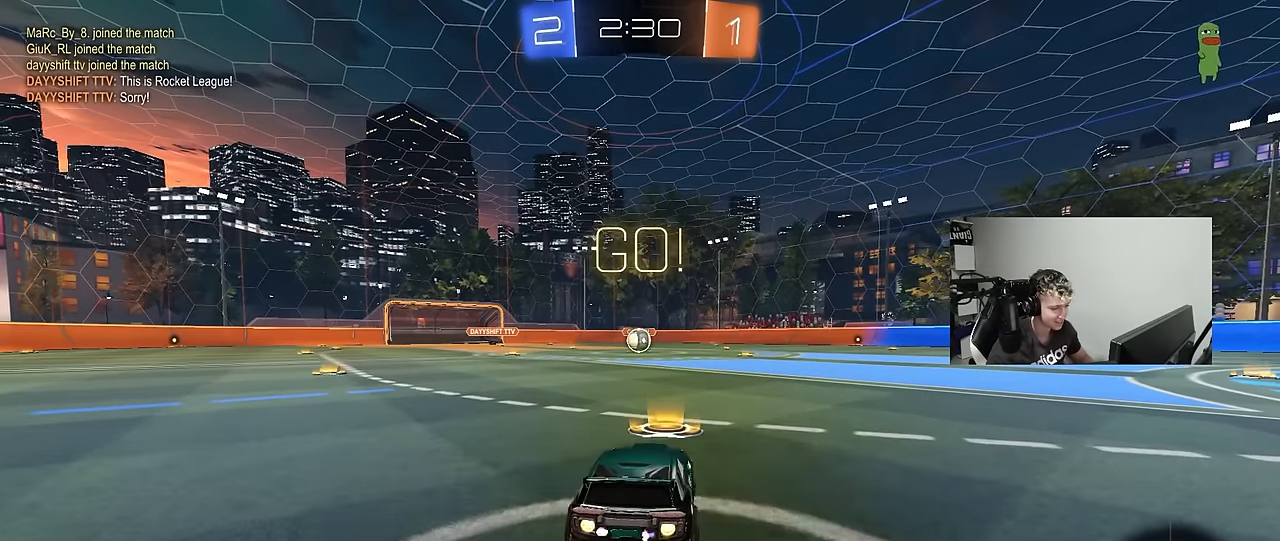
{"keys": ["a", "s", "shift"], "mouse_move": "up-right", "events": [[117, "d", "down"], [217, "a", "down"], [217, "d", "up"], [217, "shift", "down"], [300, "s", "down"], [300, "w", "up"]]}
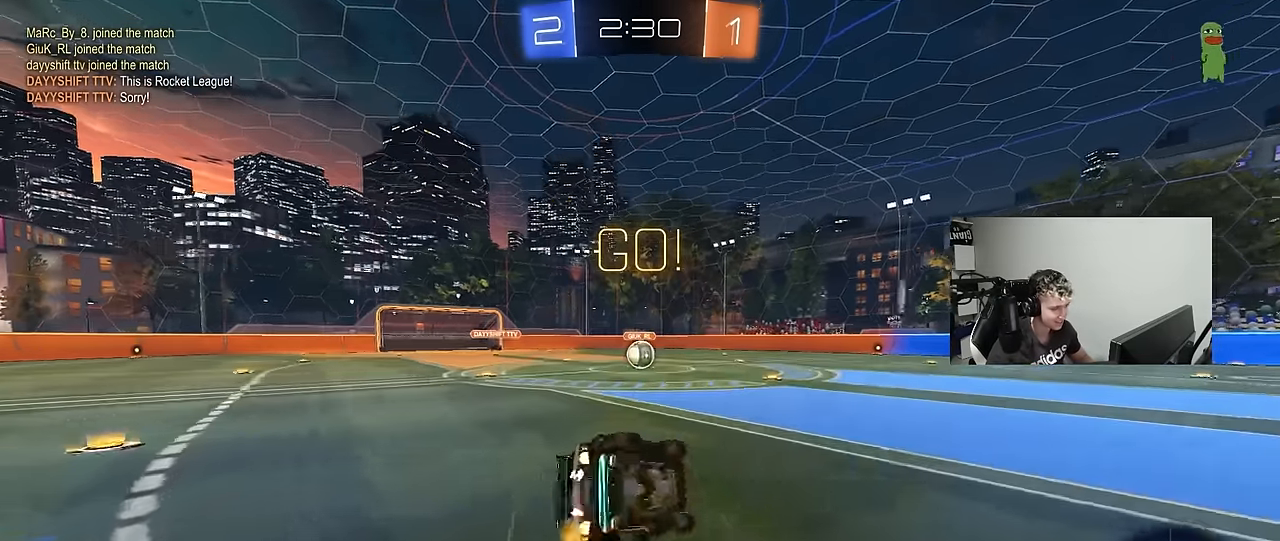
{"keys": ["a", "s", "shift"], "mouse_move": "still", "events": [[267, "s", "up"], [367, "s", "down"]]}
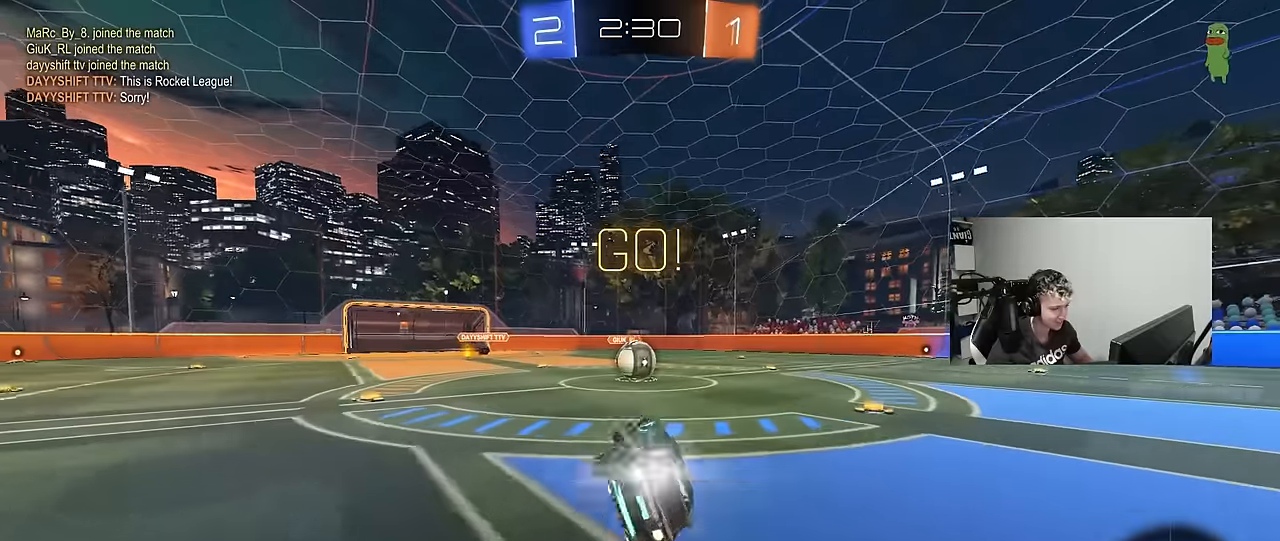
{"keys": ["w"], "mouse_move": "left", "events": [[50, "shift", "up"], [100, "a", "up"], [100, "s", "up"], [383, "a", "down"], [383, "w", "down"], [467, "a", "up"]]}
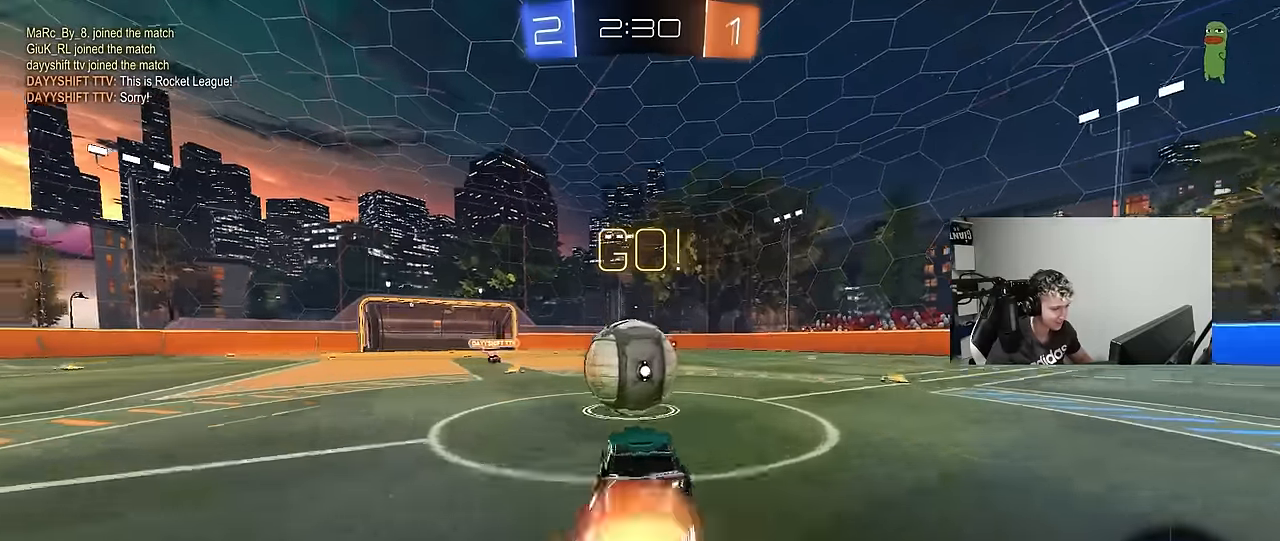
{"keys": ["d", "s", "shift"], "mouse_move": "still", "events": [[117, "d", "down"], [117, "shift", "down"], [250, "s", "down"], [250, "w", "up"]]}
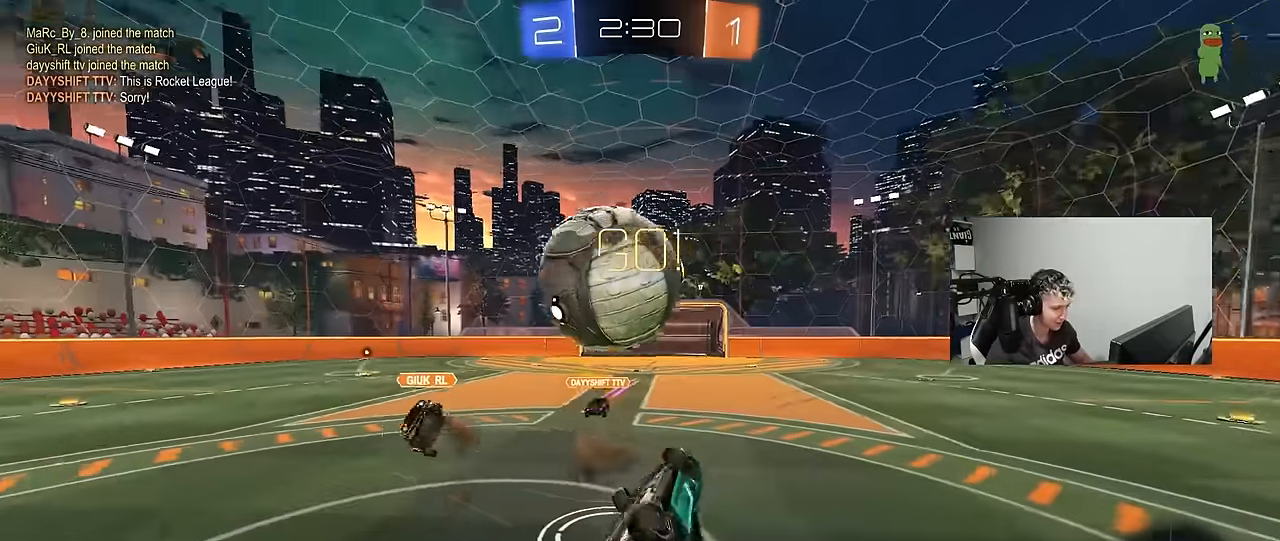
{"keys": [], "mouse_move": "still", "events": [[133, "s", "up"], [367, "shift", "up"], [450, "d", "up"]]}
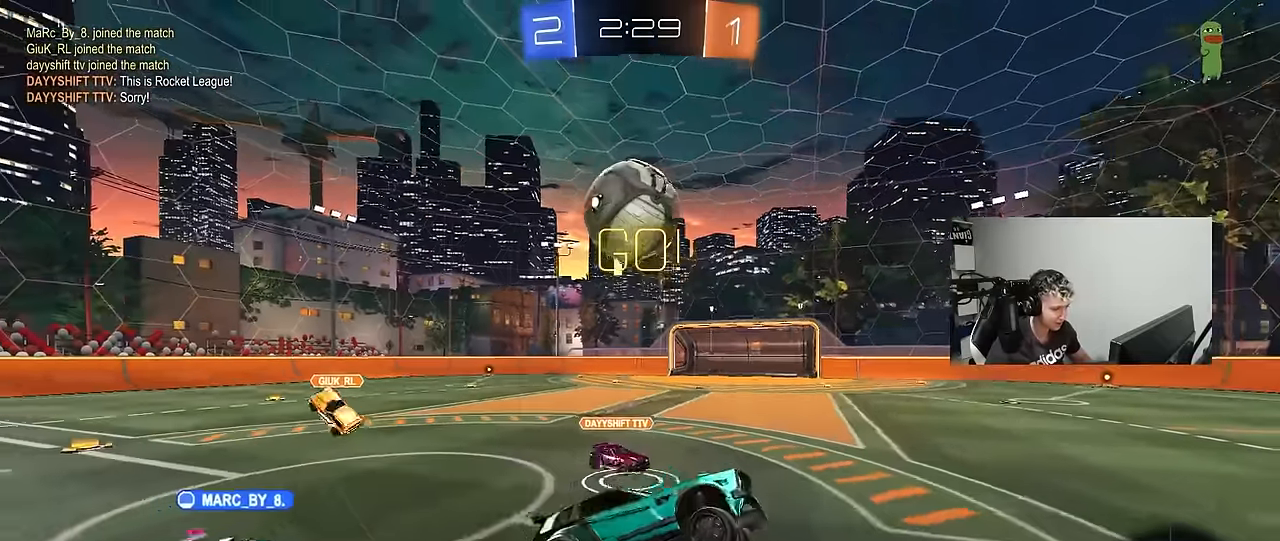
{"keys": ["a", "w"], "mouse_move": "still", "events": [[333, "w", "down"], [383, "a", "down"]]}
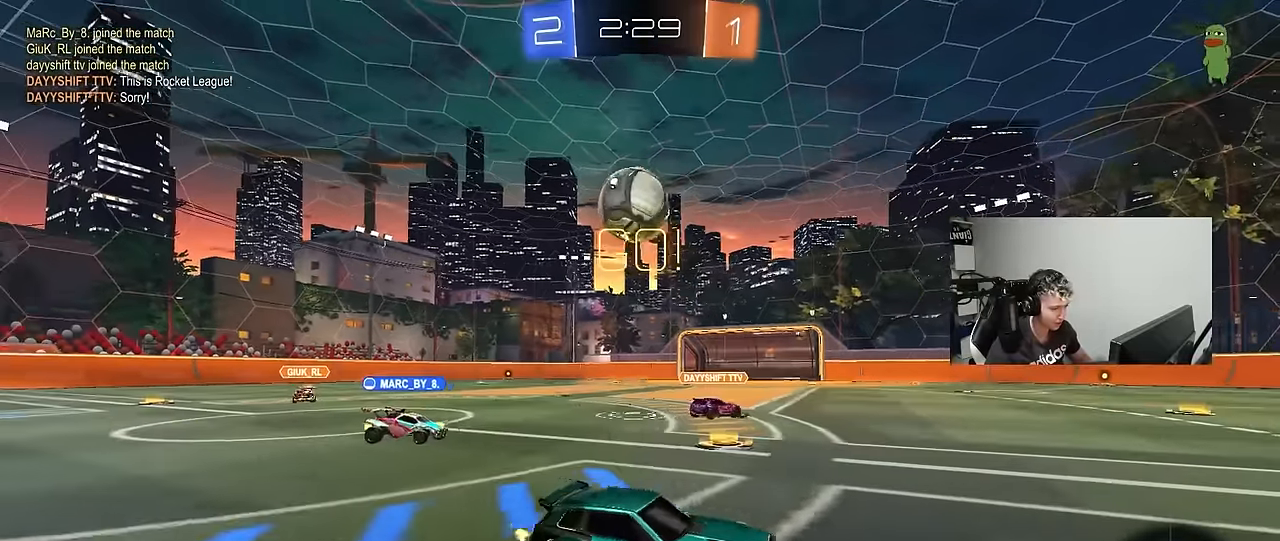
{"keys": ["w"], "mouse_move": "still", "events": [[67, "a", "up"], [400, "d", "down"], [483, "d", "up"]]}
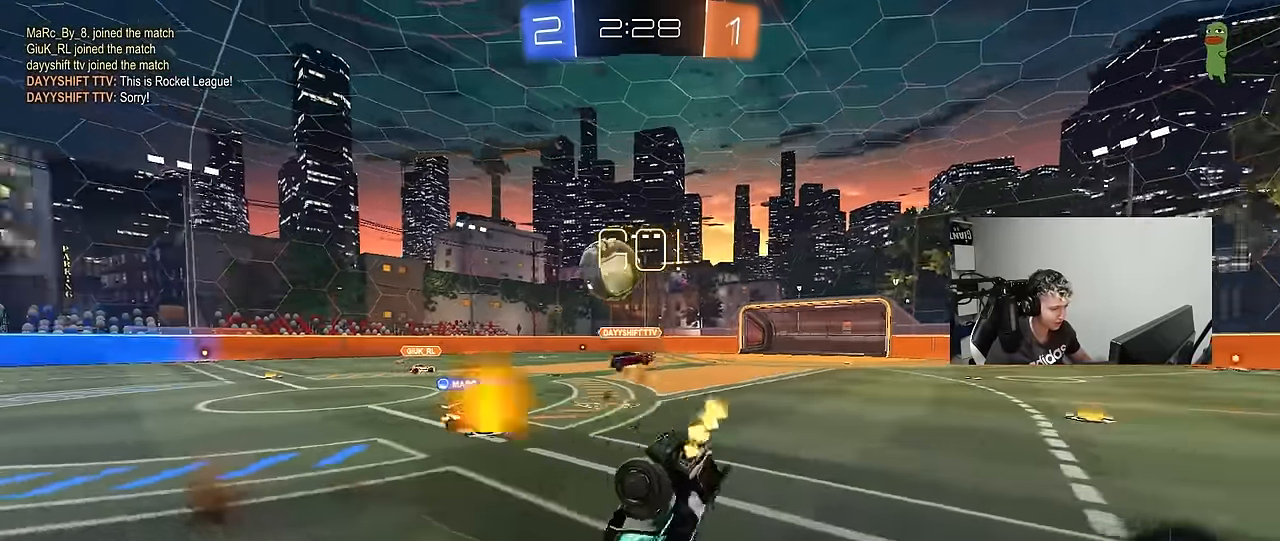
{"keys": [], "mouse_move": "still", "events": [[33, "w", "up"]]}
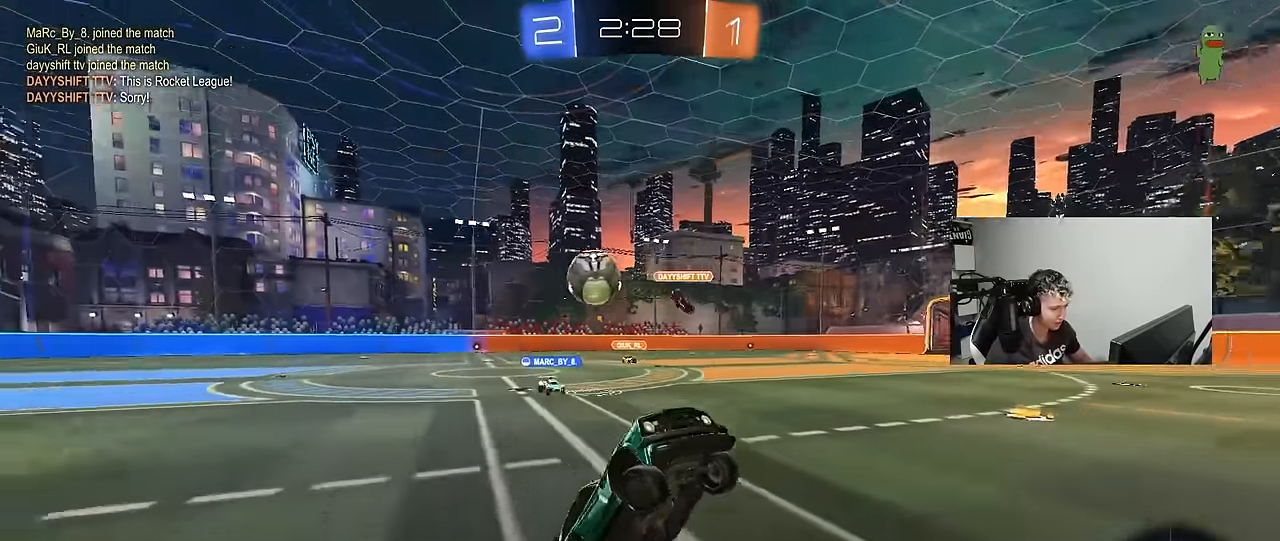
{"keys": ["d", "w"], "mouse_move": "still", "events": [[100, "w", "down"], [333, "d", "down"], [383, "shift", "down"], [467, "shift", "up"]]}
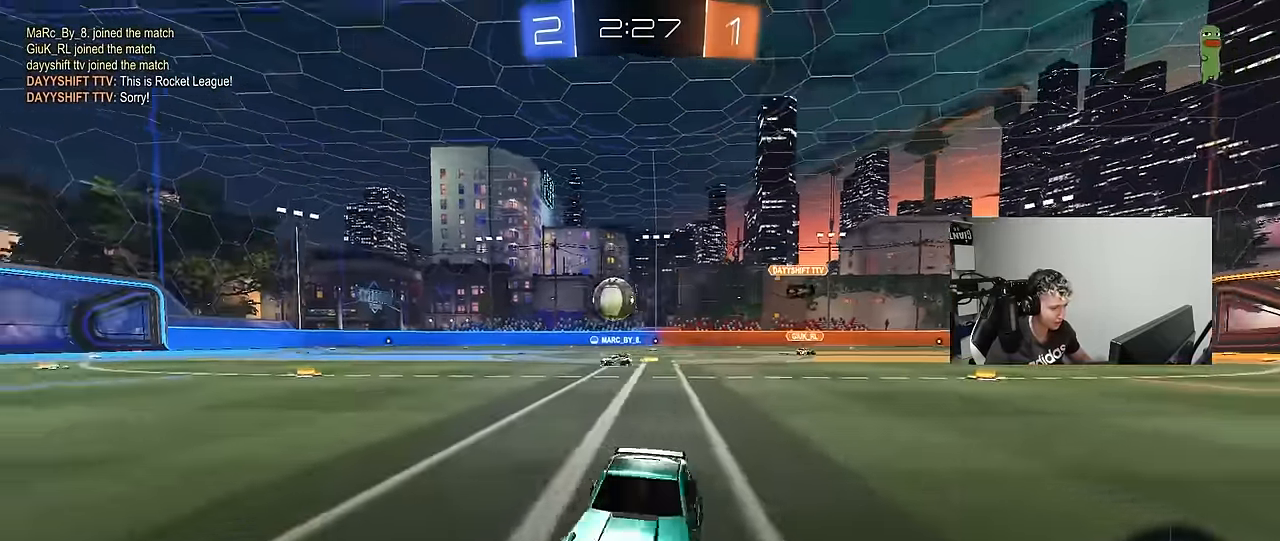
{"keys": ["d", "w"], "mouse_move": "still", "events": [[167, "d", "up"], [250, "d", "down"], [350, "shift", "down"], [483, "shift", "up"]]}
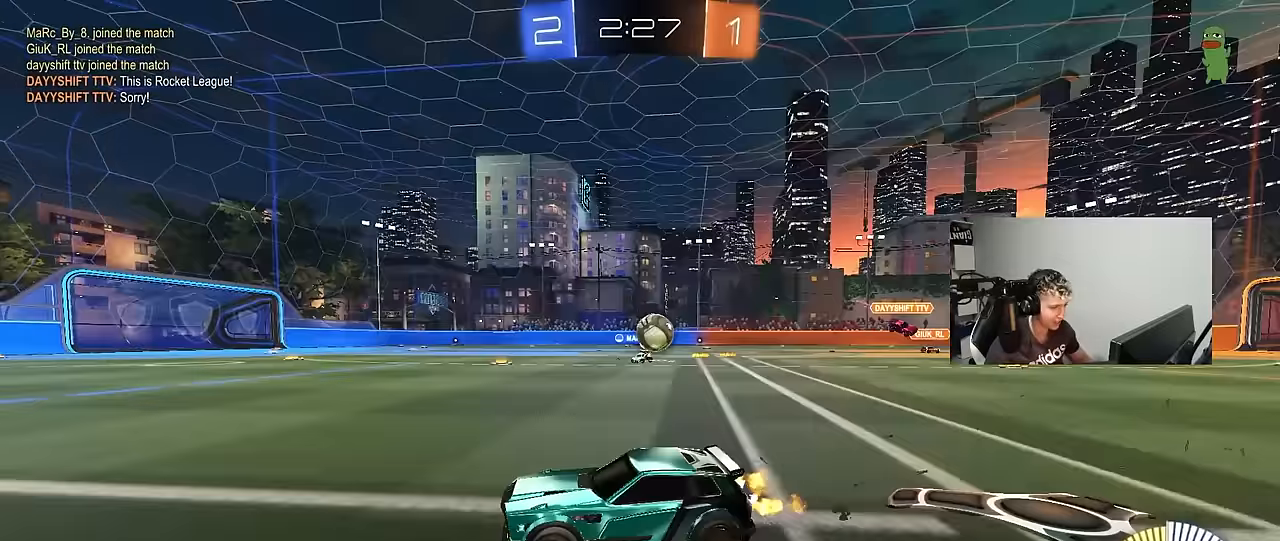
{"keys": ["d", "w"], "mouse_move": "still", "events": [[217, "d", "up"], [267, "d", "down"], [317, "shift", "down"], [500, "shift", "up"]]}
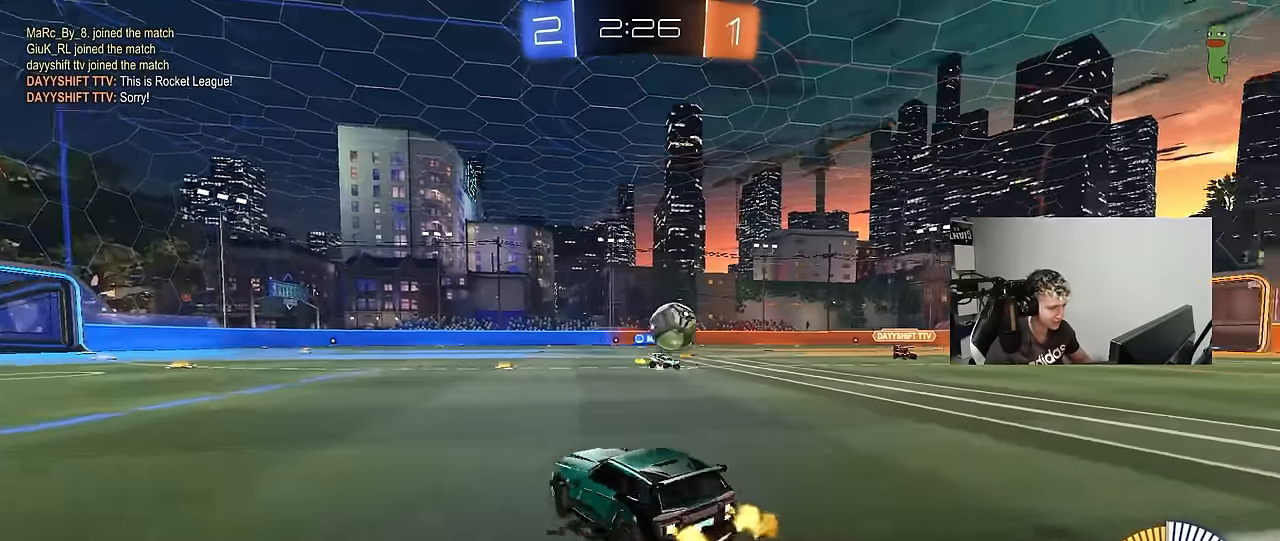
{"keys": ["d", "w"], "mouse_move": "still", "events": []}
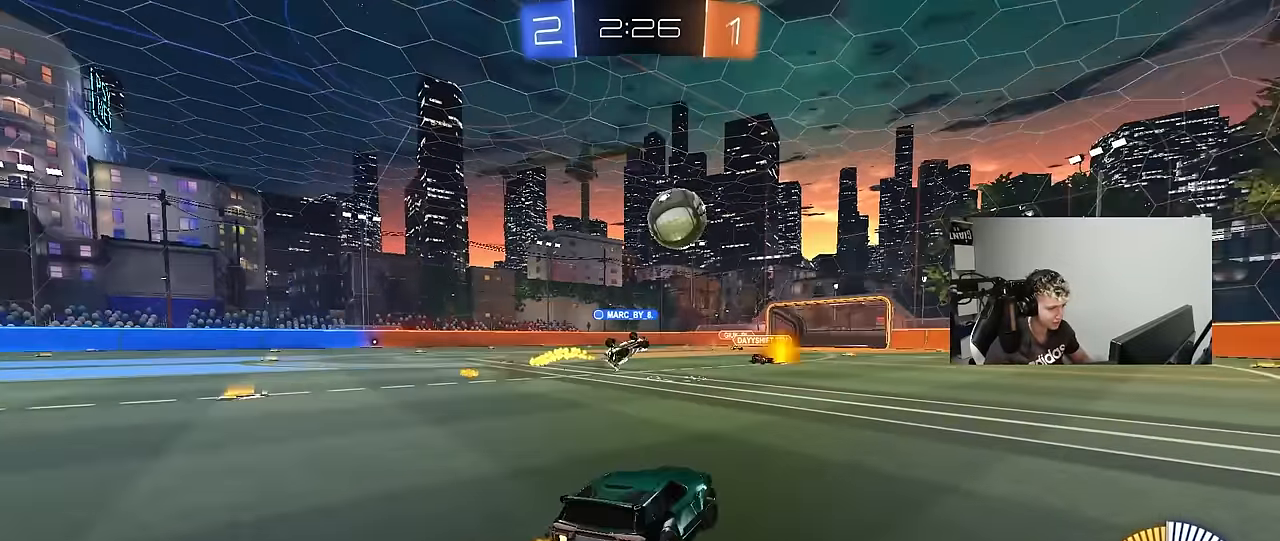
{"keys": ["s"], "mouse_move": "still", "events": [[67, "d", "up"], [300, "d", "down"], [300, "w", "up"], [350, "a", "down"], [350, "d", "up"], [350, "s", "down"], [483, "a", "up"]]}
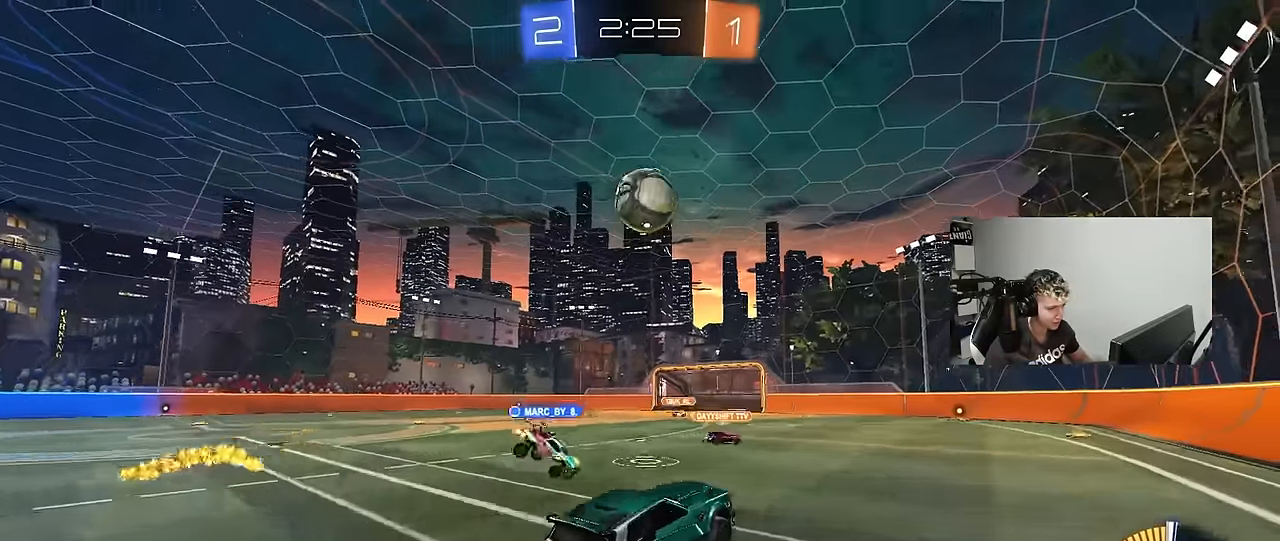
{"keys": ["a", "s"], "mouse_move": "still", "events": [[33, "s", "up"], [83, "s", "down"], [133, "a", "down"], [183, "a", "up"], [183, "d", "down"], [217, "a", "down"], [217, "d", "up"], [267, "shift", "down"], [317, "s", "up"], [500, "s", "down"], [500, "shift", "up"]]}
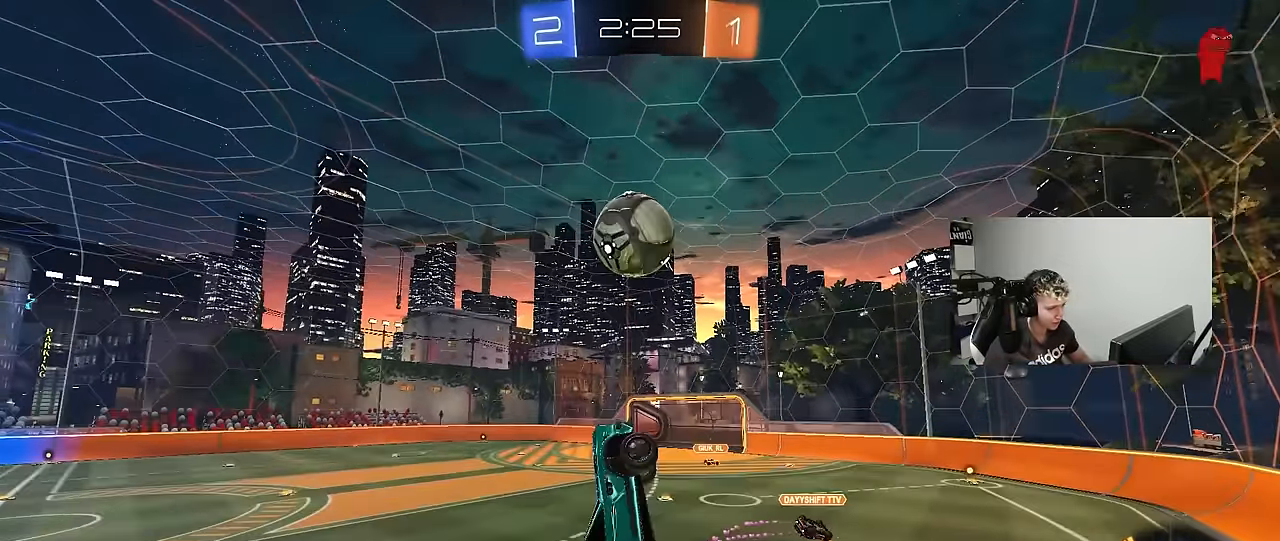
{"keys": [], "mouse_move": "still", "events": [[100, "a", "up"], [100, "s", "up"], [283, "a", "down"], [283, "s", "down"], [433, "s", "up"], [483, "a", "up"]]}
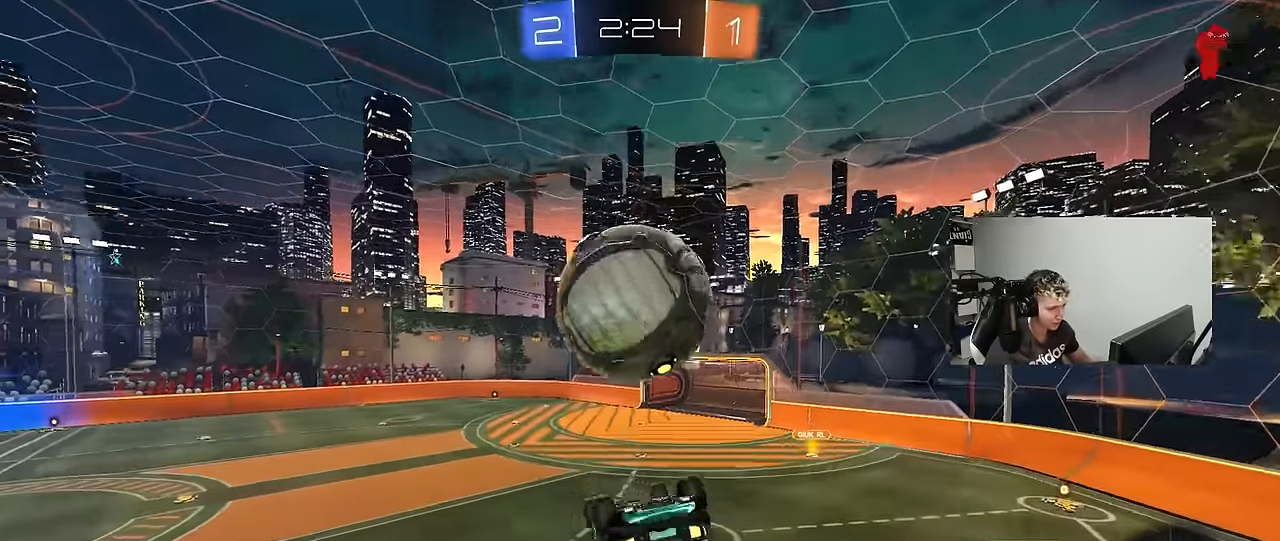
{"keys": ["a", "s", "shift"], "mouse_move": "still", "events": [[17, "d", "down"], [117, "w", "down"], [167, "a", "down"], [217, "d", "up"], [217, "shift", "down"], [350, "w", "up"], [400, "s", "down"]]}
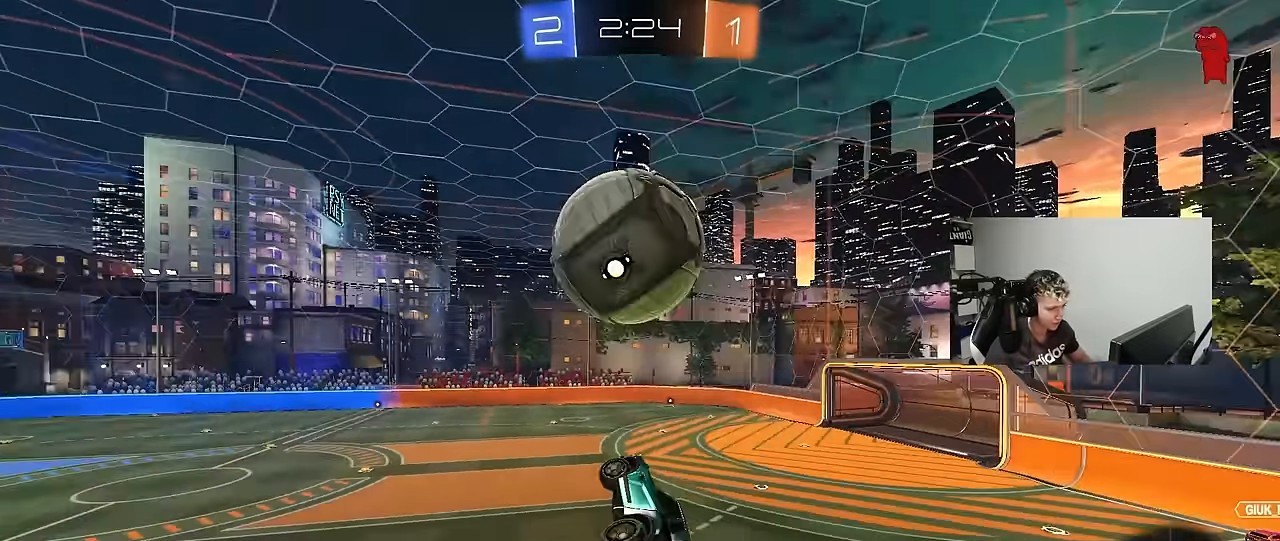
{"keys": ["a", "shift"], "mouse_move": "still", "events": [[83, "a", "up"], [83, "d", "down"], [83, "shift", "up"], [133, "s", "up"], [217, "d", "up"], [217, "shift", "down"], [217, "w", "down"], [267, "a", "down"], [417, "s", "down"], [417, "w", "up"], [500, "s", "up"]]}
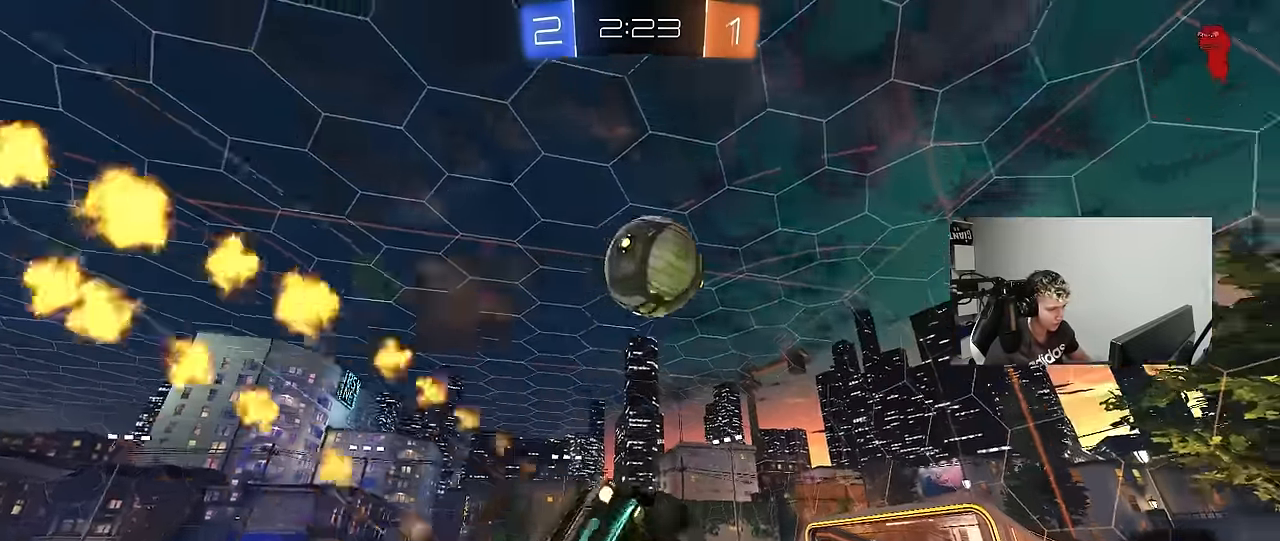
{"keys": ["a", "s", "shift"], "mouse_move": "still", "events": [[233, "w", "down"], [283, "shift", "up"], [283, "w", "up"], [333, "shift", "down"], [383, "shift", "up"], [433, "shift", "down"], [483, "s", "down"]]}
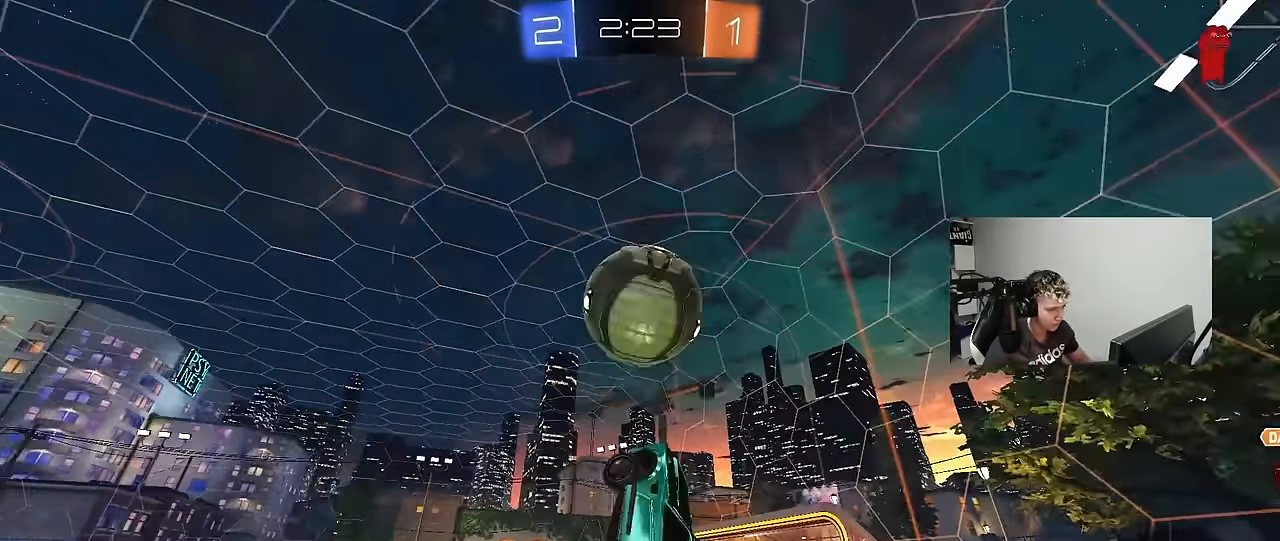
{"keys": ["a", "shift", "w"], "mouse_move": "still", "events": [[17, "d", "down"], [67, "a", "up"], [117, "shift", "up"], [250, "s", "up"], [400, "a", "down"], [400, "d", "up"], [400, "w", "down"], [483, "shift", "down"]]}
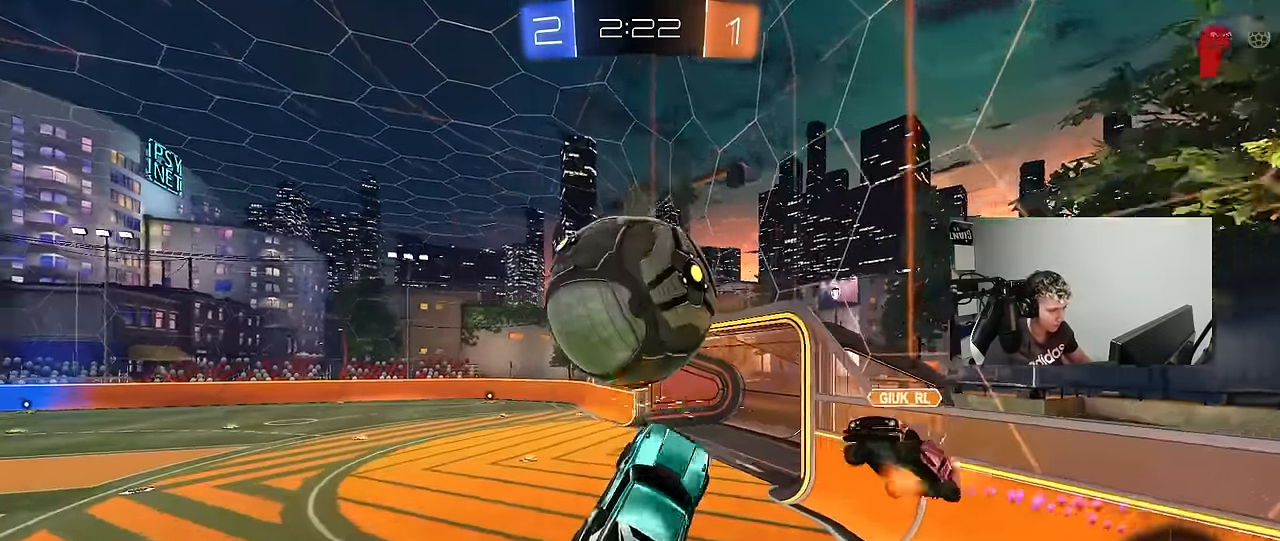
{"keys": ["d", "shift"], "mouse_move": "still", "events": [[133, "w", "up"], [267, "s", "down"], [317, "shift", "up"], [367, "s", "up"], [417, "d", "down"], [467, "a", "up"], [467, "shift", "down"]]}
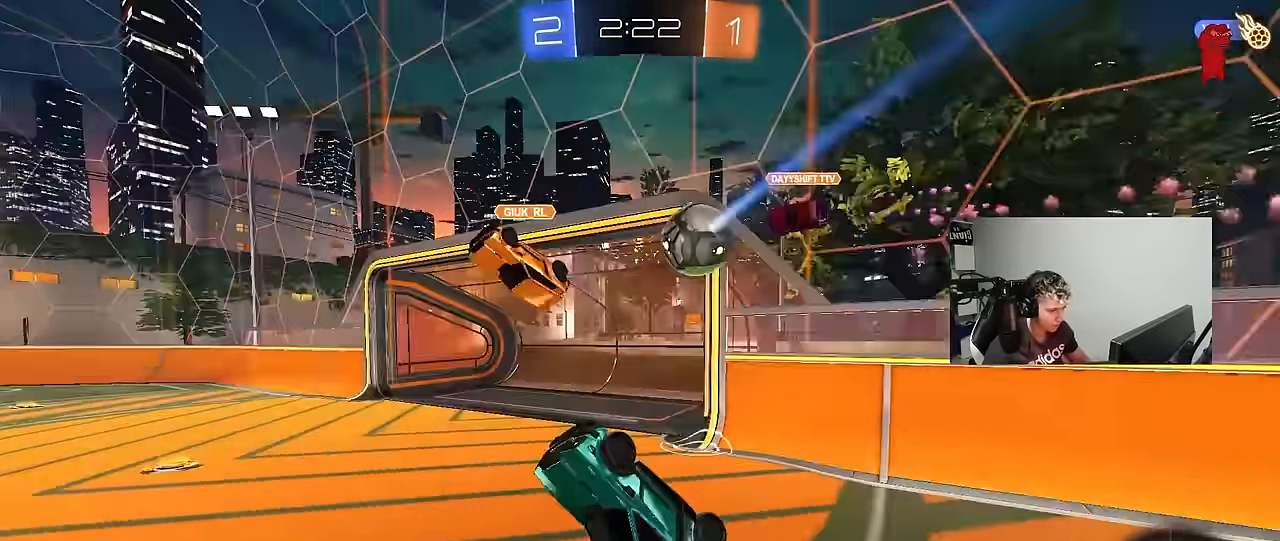
{"keys": ["d", "w"], "mouse_move": "still", "events": [[200, "w", "down"], [433, "shift", "up"]]}
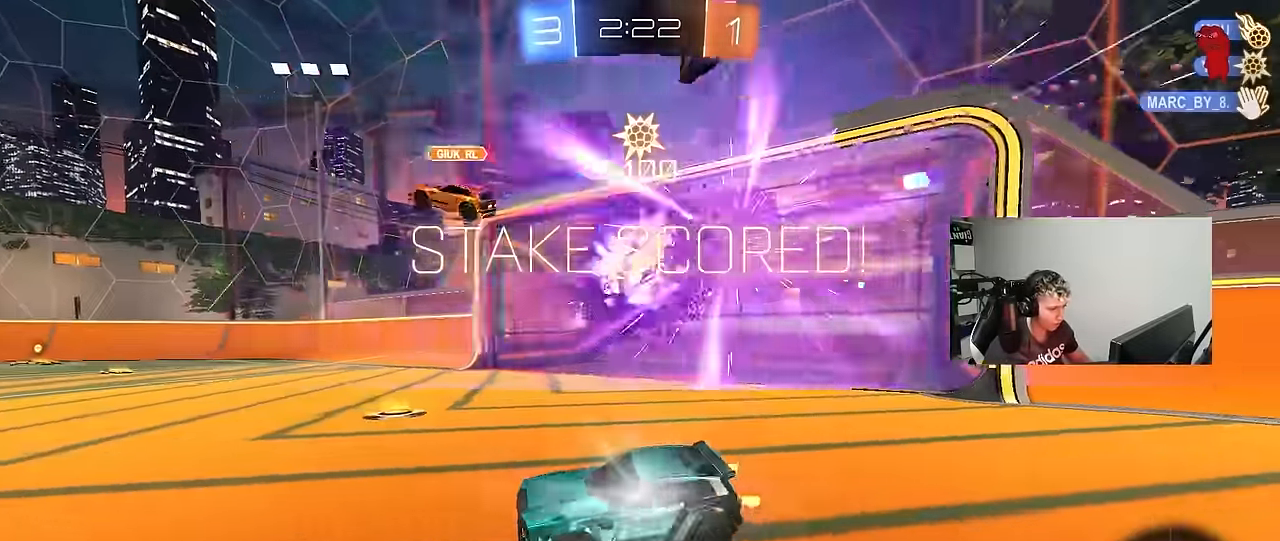
{"keys": ["s", "space", "tab"], "mouse_move": "still", "events": [[117, "d", "up"], [167, "w", "up"], [250, "tab", "down"], [500, "s", "down"], [500, "space", "down"]]}
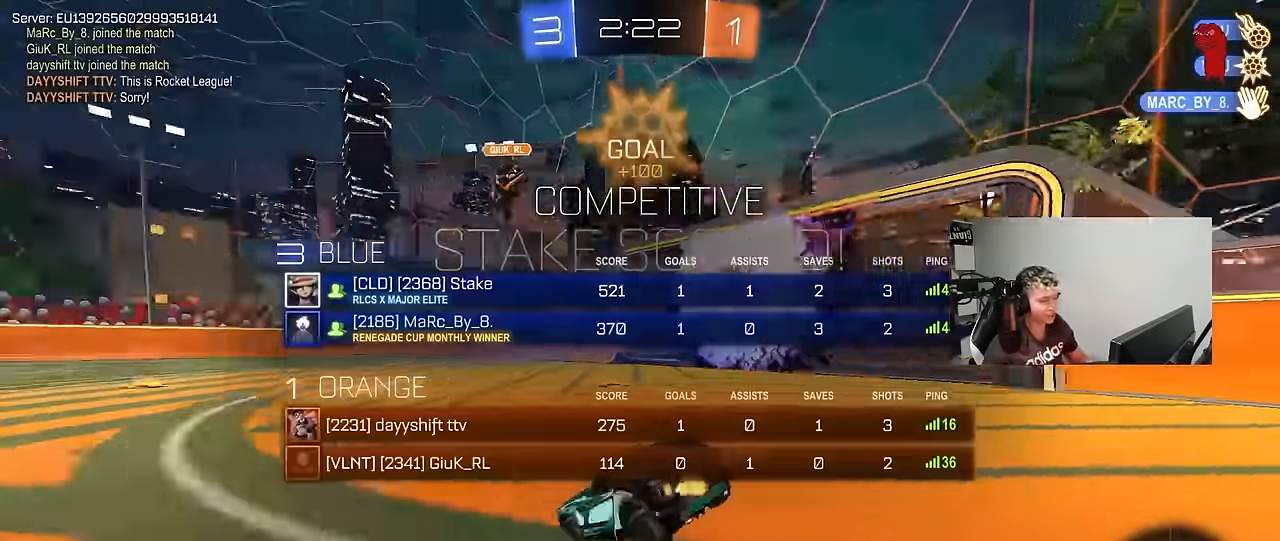
{"keys": ["d", "w"], "mouse_move": "still", "events": [[133, "space", "up"], [317, "space", "down"], [450, "s", "up"], [450, "space", "up"], [450, "tab", "up"], [500, "d", "down"], [500, "w", "down"]]}
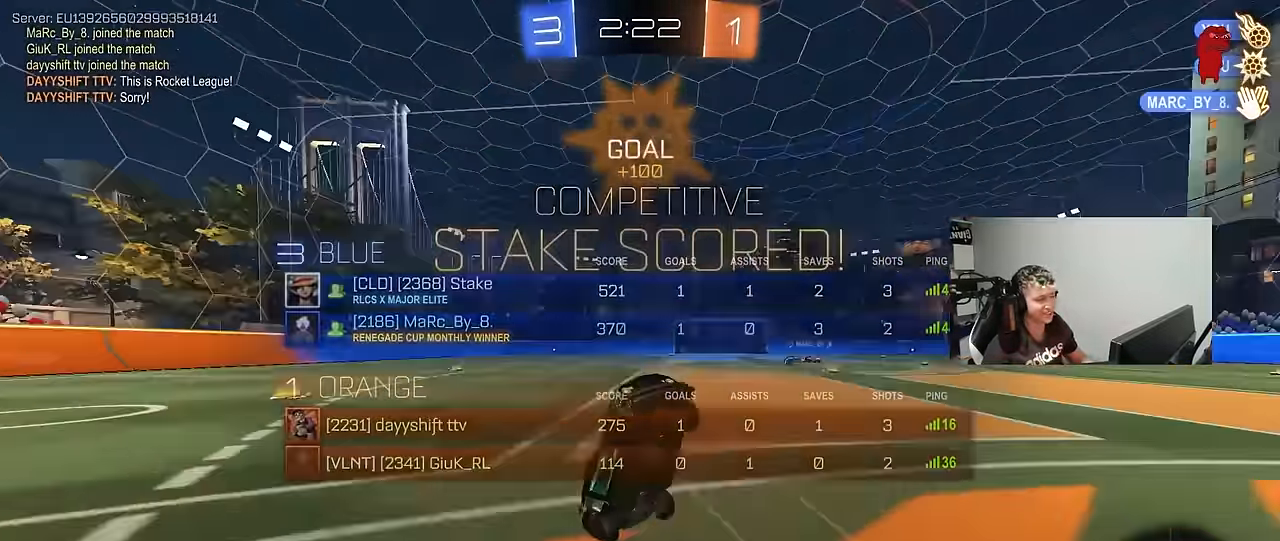
{"keys": [], "mouse_move": "up", "events": [[50, "q", "down"], [433, "q", "up"], [433, "w", "up"], [467, "d", "up"]]}
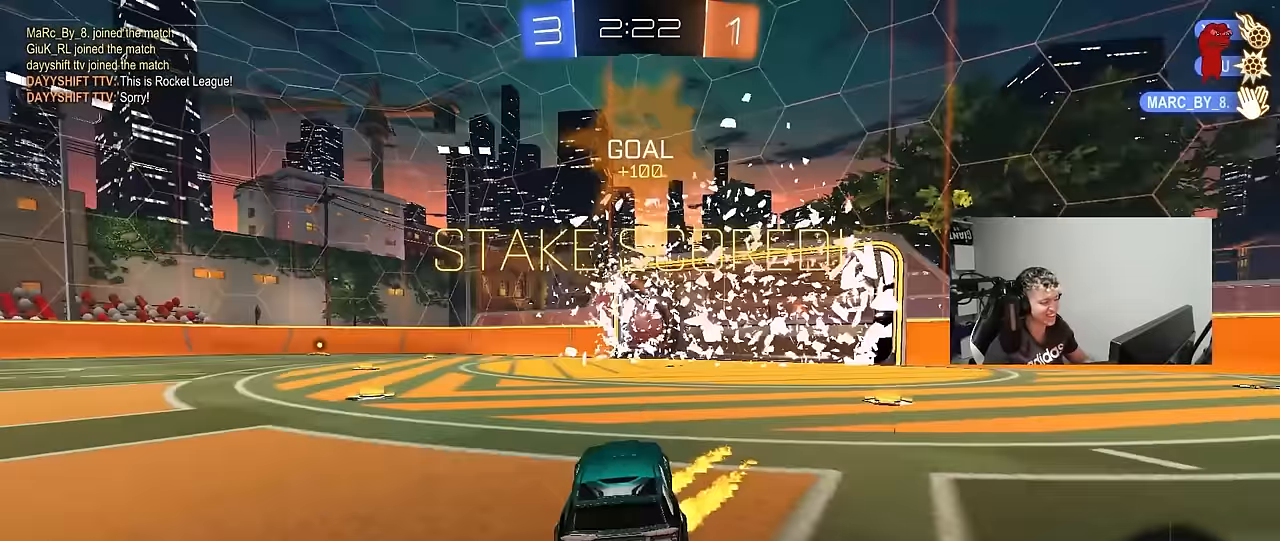
{"keys": [], "mouse_move": "up", "events": []}
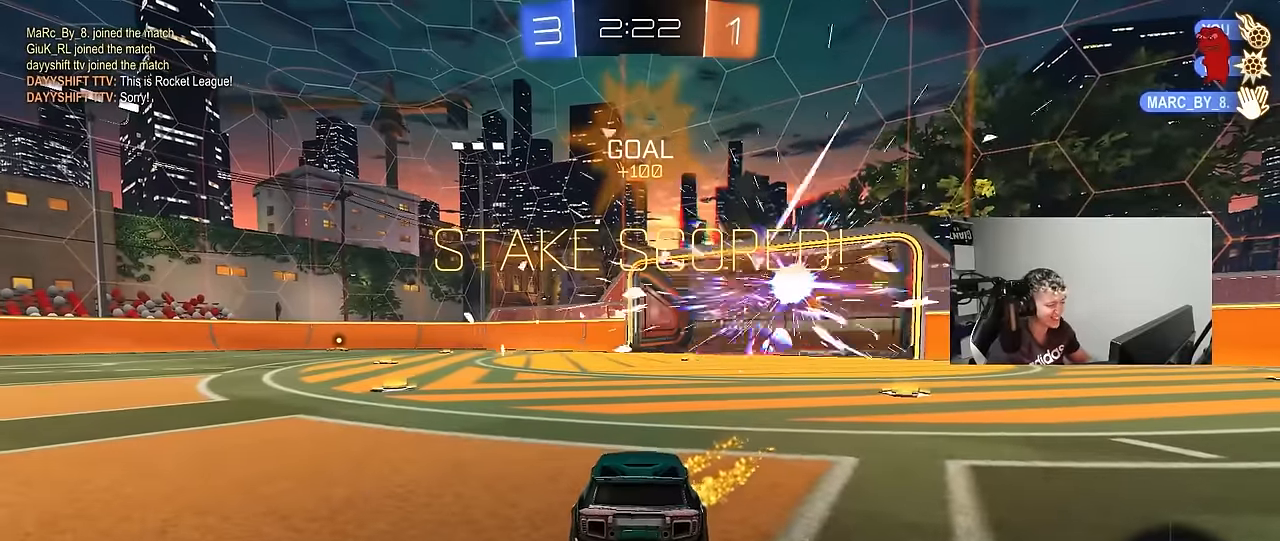
{"keys": [], "mouse_move": "up-right", "events": []}
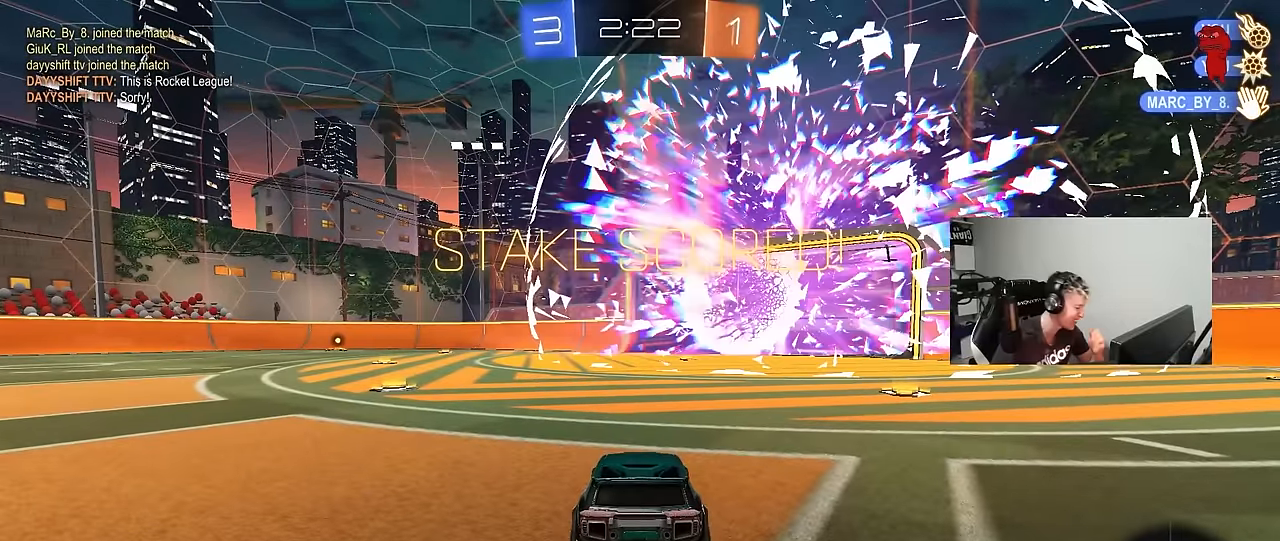
{"keys": [], "mouse_move": "still", "events": []}